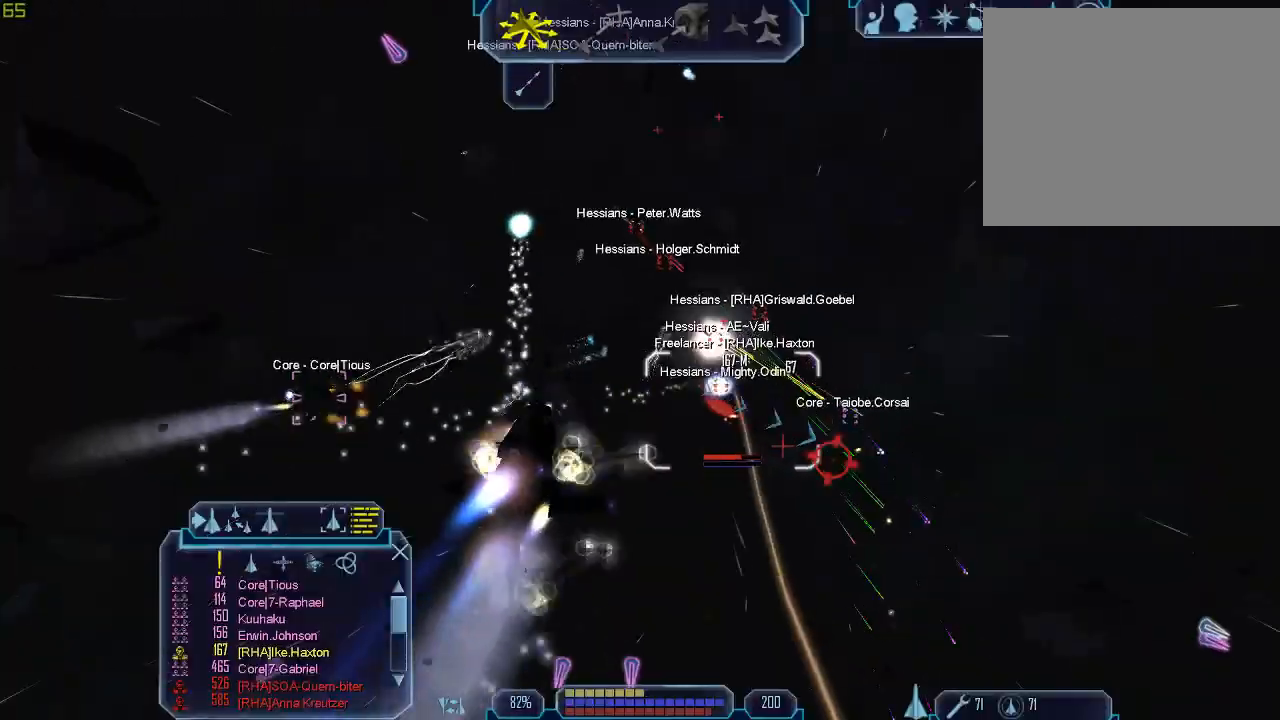
Gameplay with keyboard and mouse; each line is a JSON object with the keys and mouse buttons held at the frame after it. "events" lists presses ("down") and releases ("up") of "1", "2", "3", "4", "a", "b", "c", "d", "e", "f", "g", "q", "r", "s", "tab", "tilde", "v", "w", "x", "z", "mouse_left", "mouse_wheel" and "mouse_right" between this image and that frame as [ms after this image, input, new state], when the widget could be followed in between. "mouse_left", "mouse_wheel", "mouse_right" = the "left", "wheel", "right" buttons of the "mouse" list. No other keys are recorded. "wheel" means that the mouse wheel is clicked or scrolled. Mouse movement is not recorded.
{"keys": ["tab"], "mouse": [], "events": [[100, "z", "down"], [133, "mouse_right", "up"], [133, "tab", "up"], [167, "d", "up"], [167, "z", "up"], [300, "tab", "down"]]}
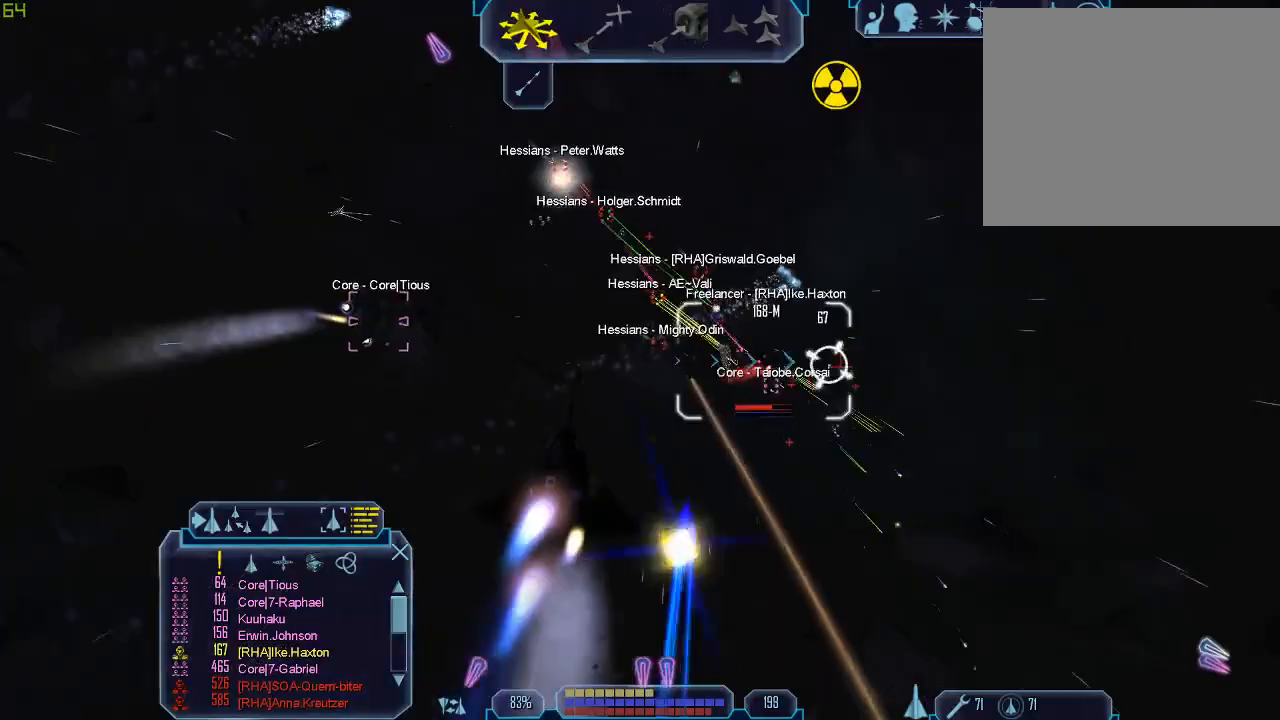
{"keys": ["tab", "z"], "mouse": ["right"], "events": [[33, "mouse_right", "down"], [333, "a", "down"], [467, "z", "down"], [500, "a", "up"]]}
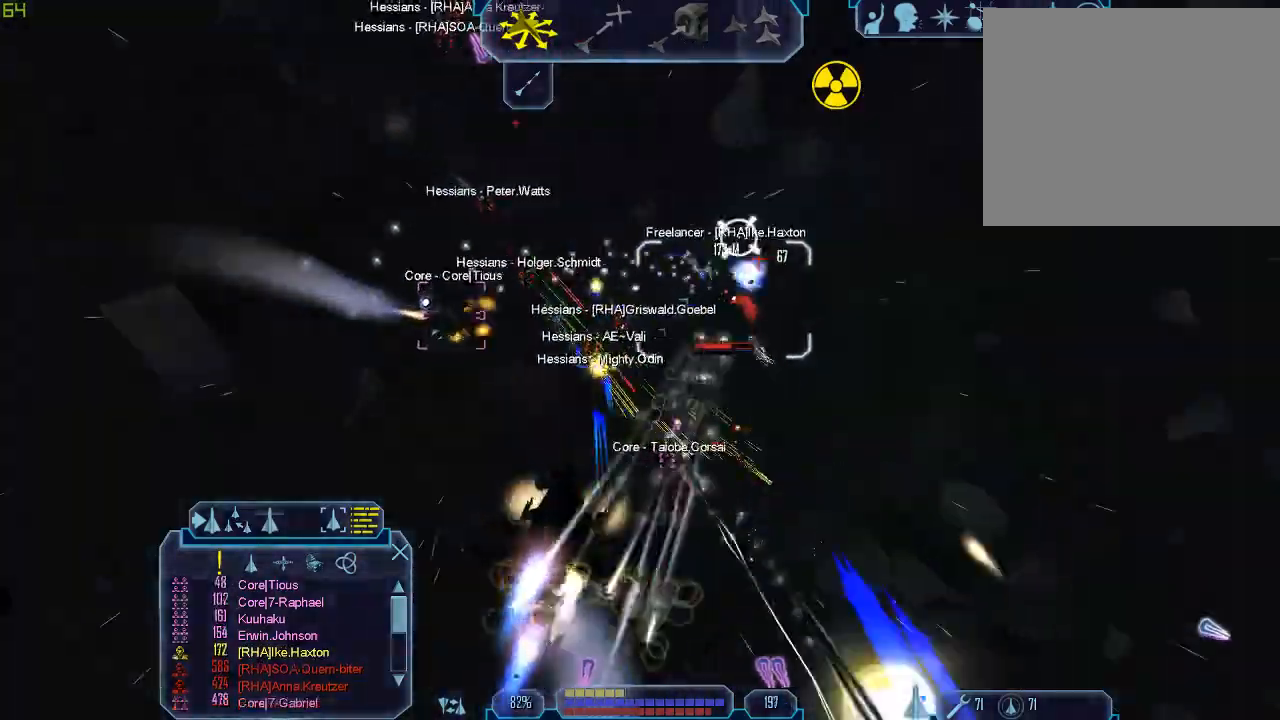
{"keys": ["a", "tab"], "mouse": ["right"], "events": [[33, "tab", "up"], [67, "z", "up"], [133, "tab", "down"], [200, "mouse_right", "up"], [400, "a", "down"], [433, "mouse_right", "down"]]}
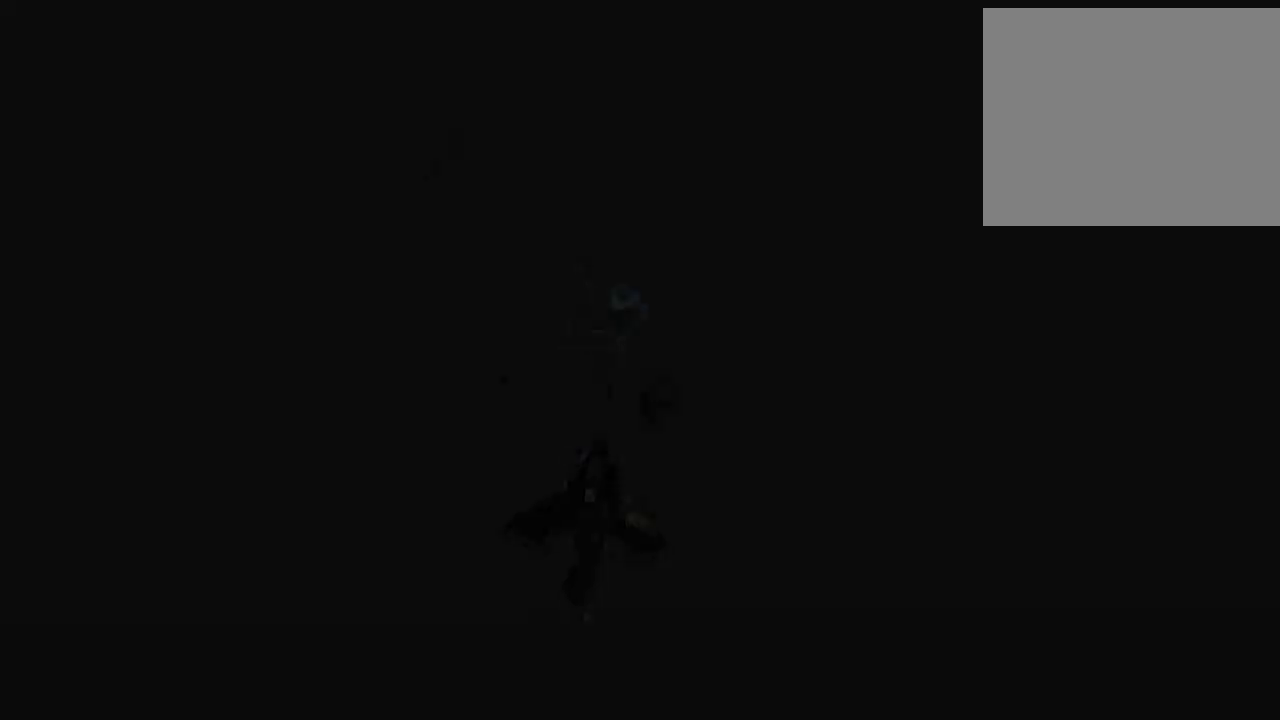
{"keys": ["a", "tab"], "mouse": ["right"], "events": [[133, "mouse_right", "up"], [333, "mouse_right", "down"]]}
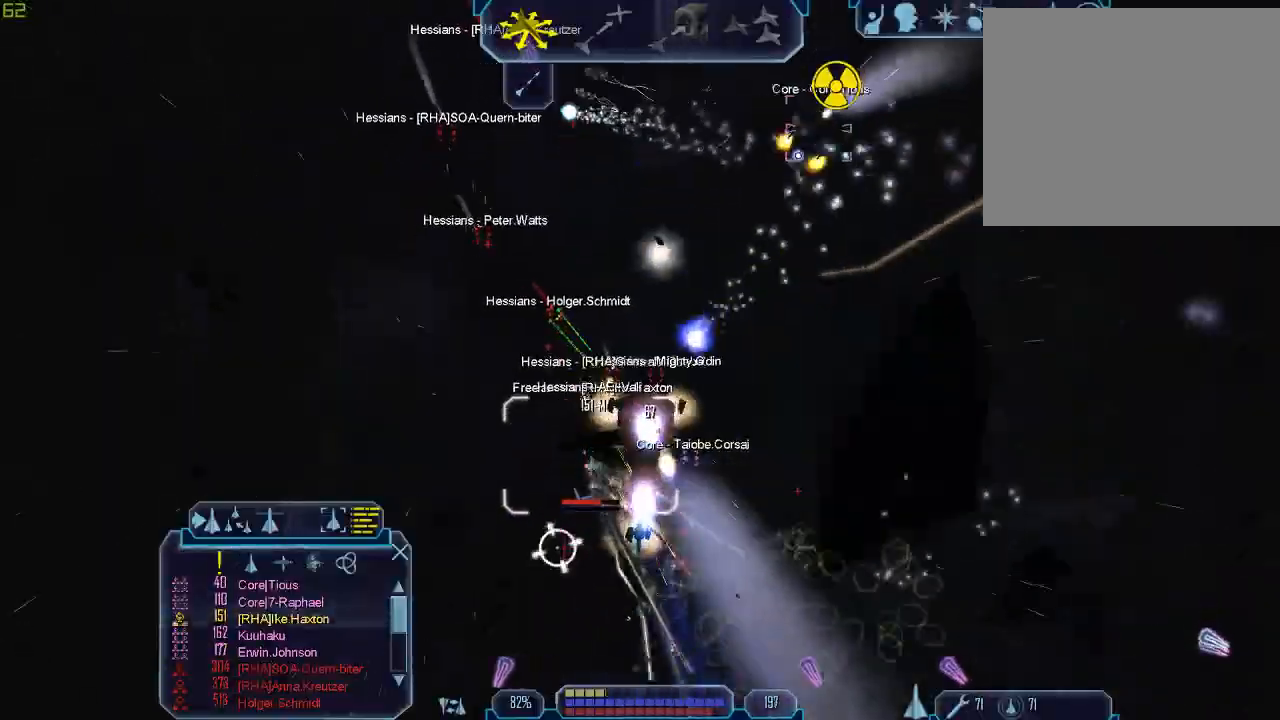
{"keys": ["a", "tab"], "mouse": [], "events": [[433, "mouse_right", "up"]]}
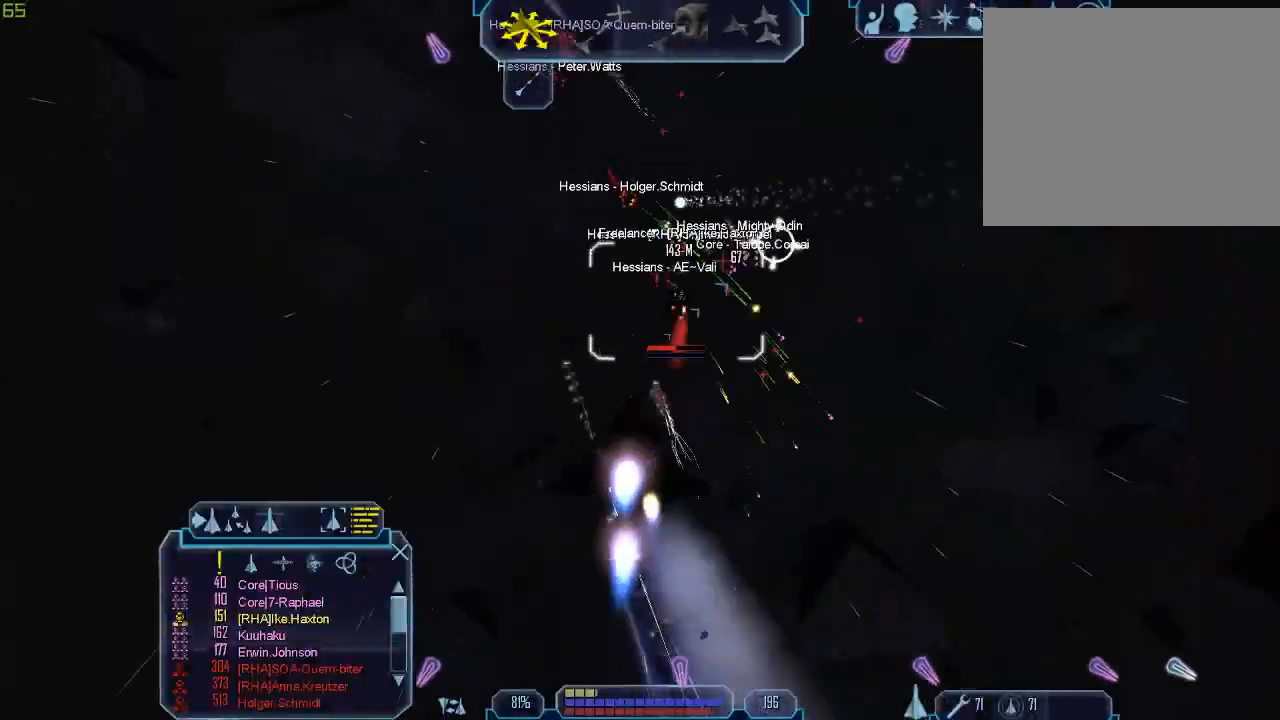
{"keys": ["a", "tab"], "mouse": [], "events": [[67, "a", "up"], [67, "z", "down"], [100, "tab", "up"], [133, "z", "up"], [200, "tab", "down"], [267, "mouse_right", "down"], [433, "mouse_right", "up"], [467, "a", "down"]]}
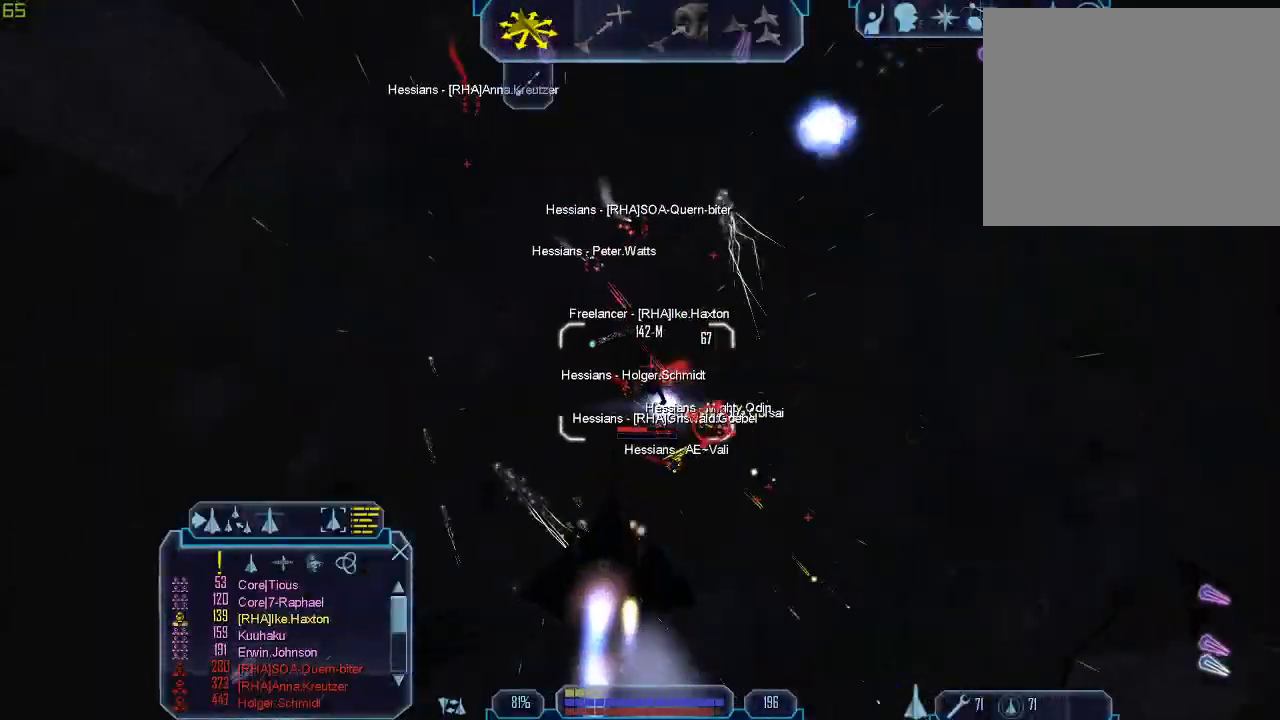
{"keys": ["tab"], "mouse": [], "events": [[233, "z", "down"], [300, "a", "up"], [300, "tab", "up"], [333, "z", "up"], [400, "tab", "down"]]}
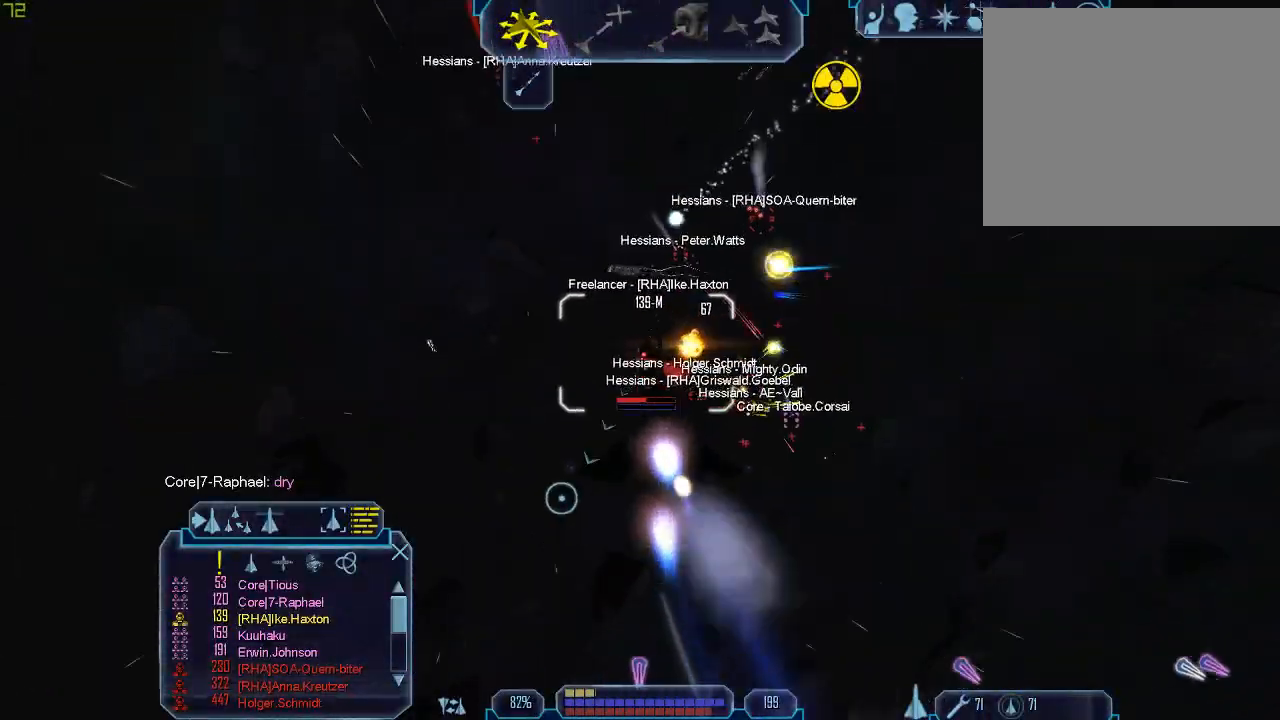
{"keys": ["a", "tab"], "mouse": [], "events": [[167, "a", "down"]]}
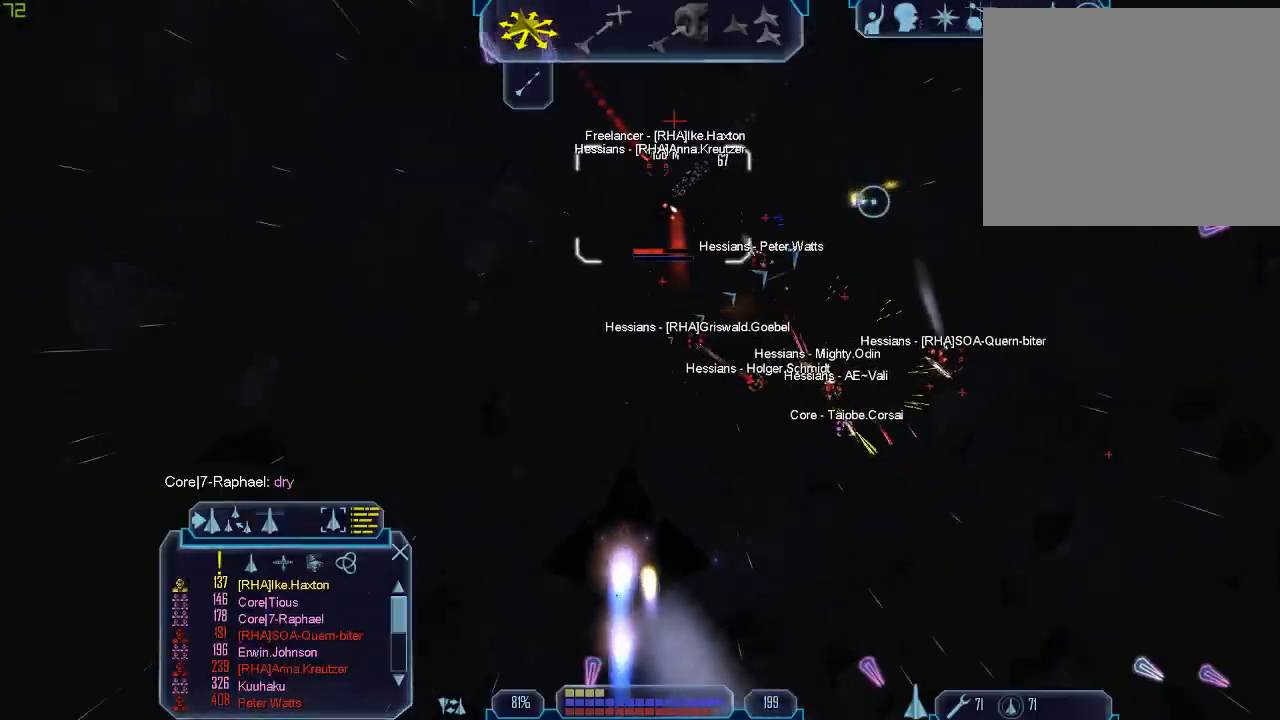
{"keys": ["1", "tab", "w"], "mouse": [], "events": [[67, "w", "down"], [333, "a", "up"], [500, "1", "down"]]}
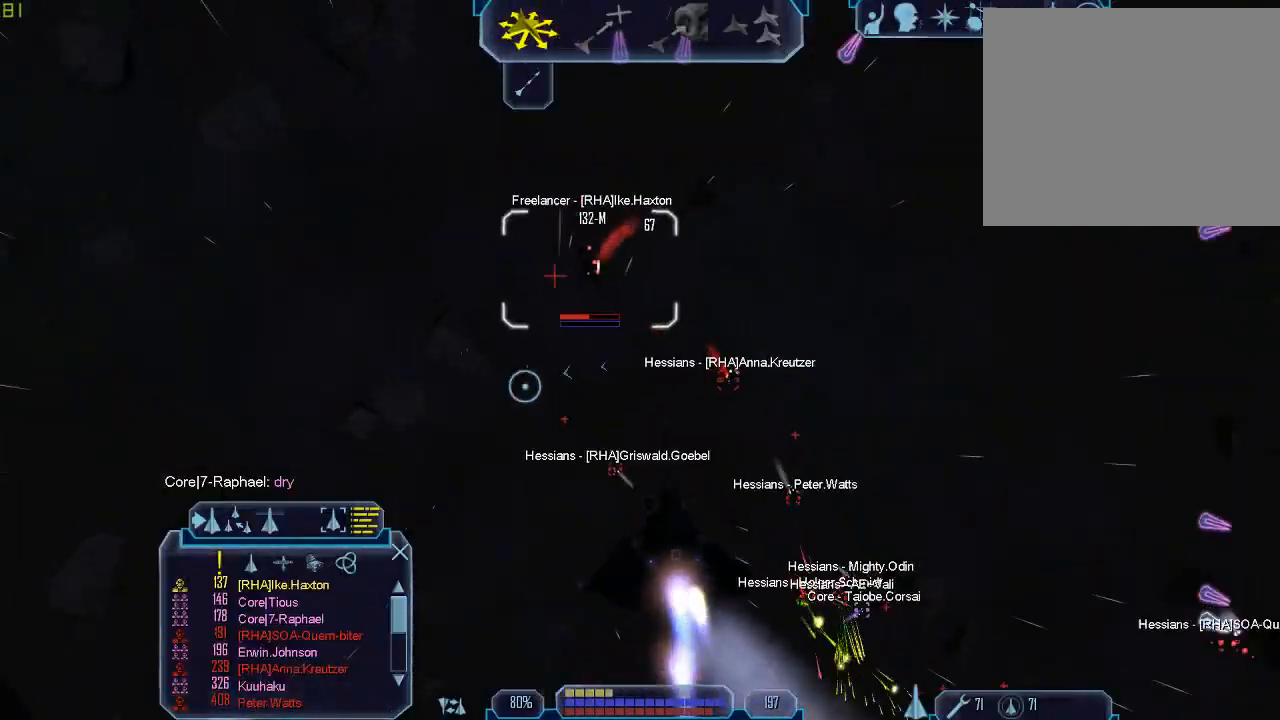
{"keys": ["tab", "w"], "mouse": [], "events": [[133, "1", "up"], [167, "1", "down"], [333, "1", "up"]]}
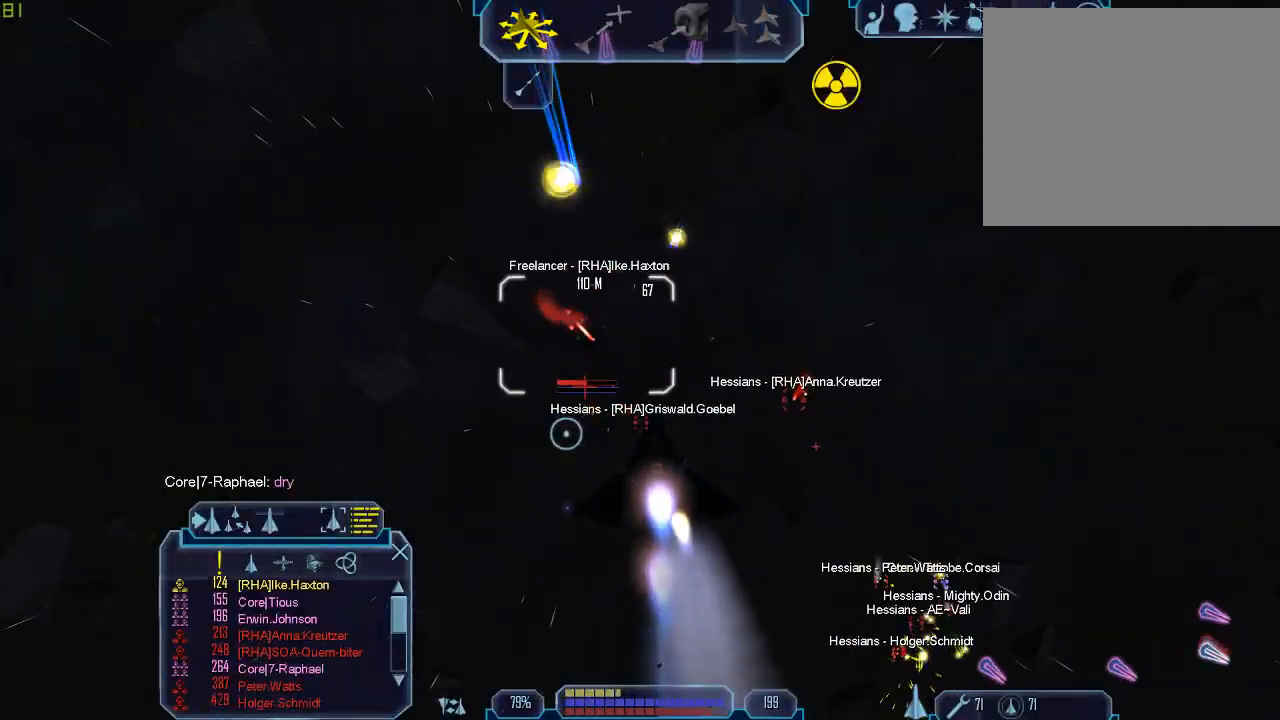
{"keys": ["tab", "w"], "mouse": ["right"], "events": [[167, "mouse_right", "down"]]}
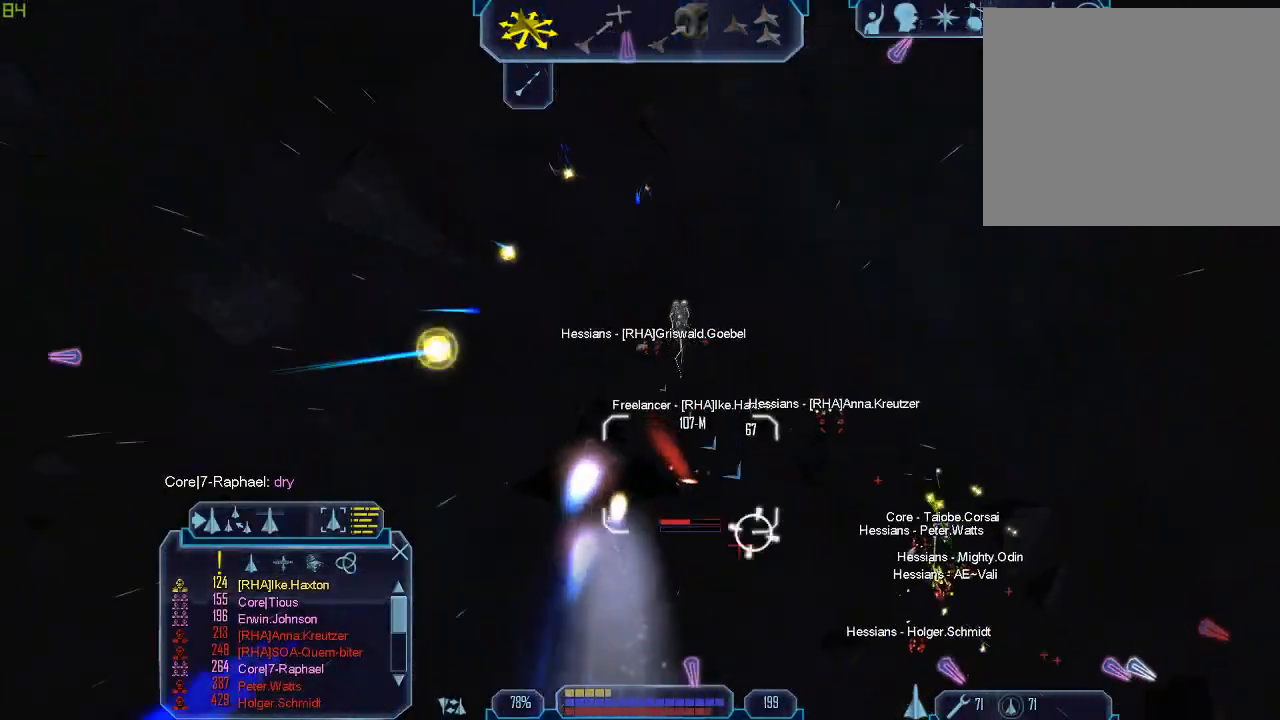
{"keys": ["tab", "w"], "mouse": ["right"], "events": []}
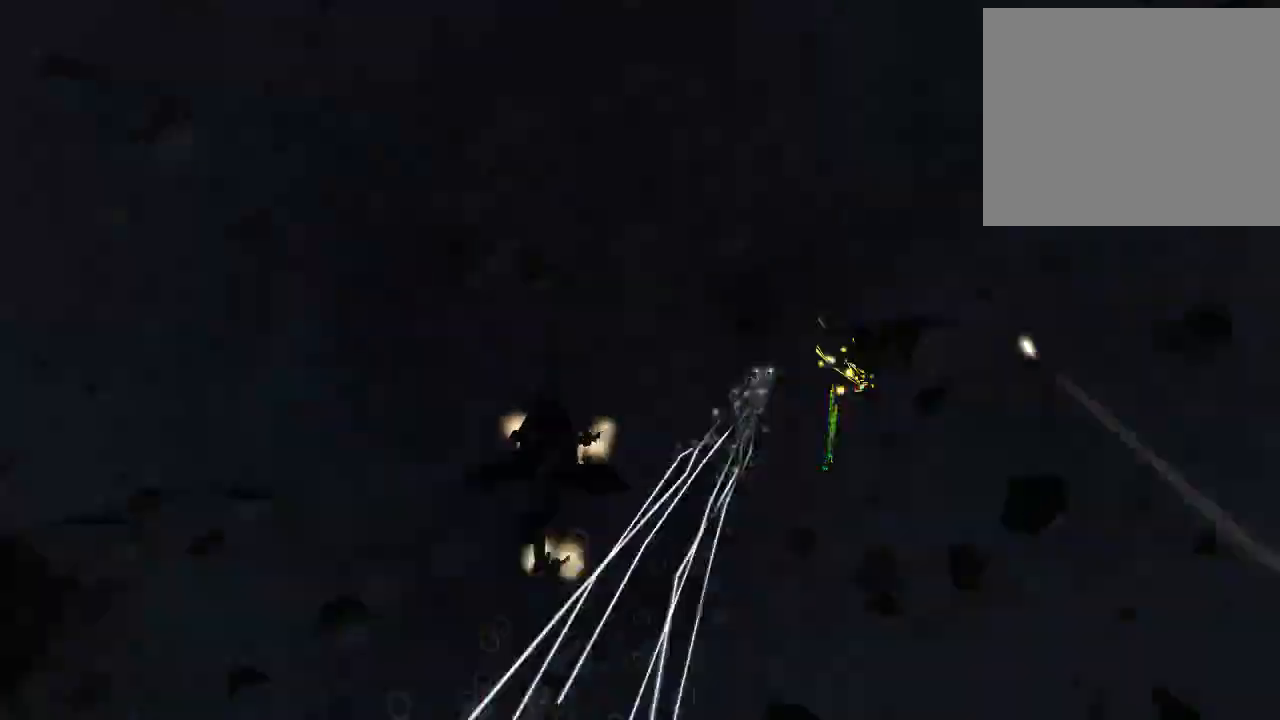
{"keys": ["1", "tab", "w"], "mouse": [], "events": [[200, "mouse_right", "up"], [233, "1", "down"], [367, "1", "up"], [467, "1", "down"]]}